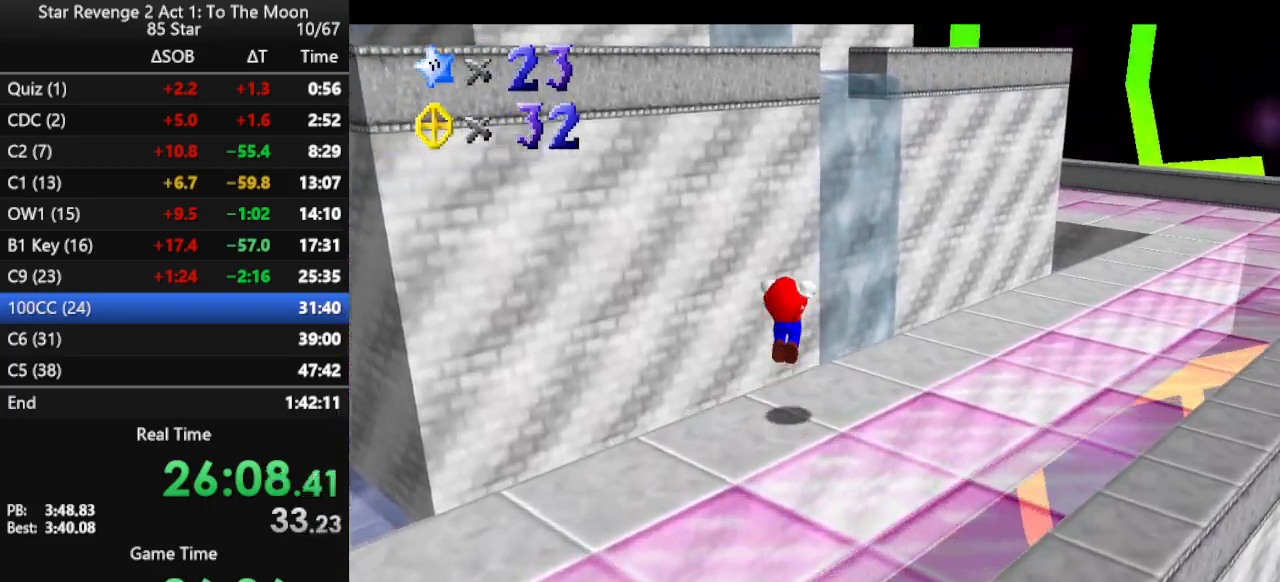
Gameplay with a controller (Nintendo layout); each line is a JSON object with the inputs held at the frame after it. "events" lists button and stick changes between this image and that frame as [ms after this image, input, new state], when the widget could be followed in between. Not read: L3 R3.
{"buttons": [], "left_stick": "up", "events": [[33, "left_stick", "up"], [433, "A", "up"]]}
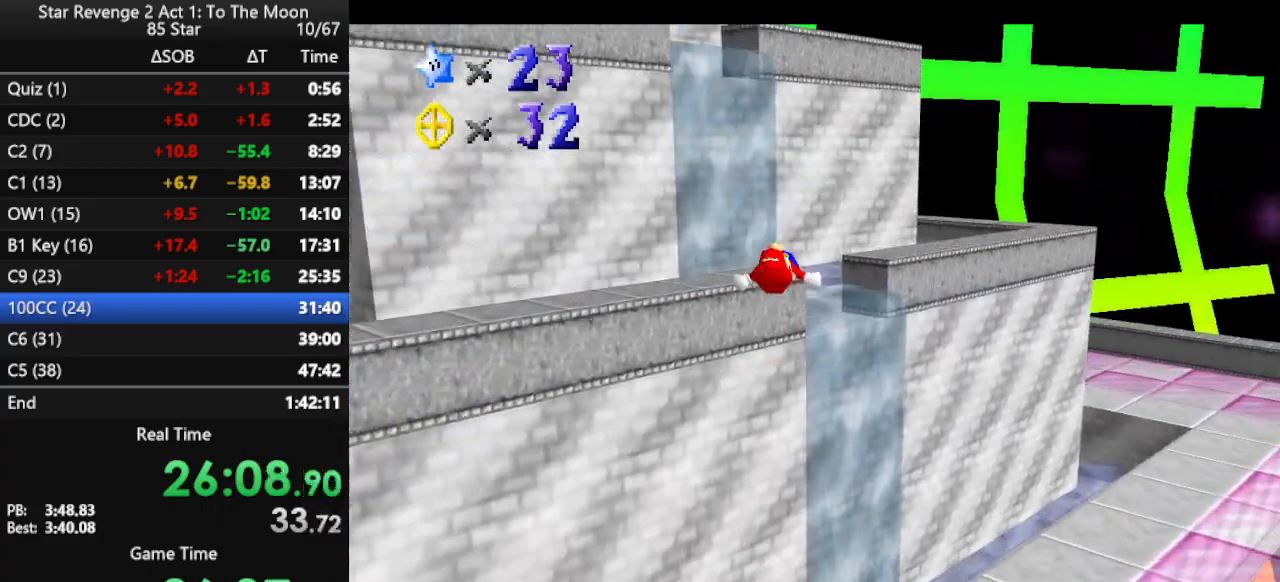
{"buttons": [], "left_stick": "up", "events": [[100, "C_RIGHT", "down"], [267, "C_RIGHT", "up"]]}
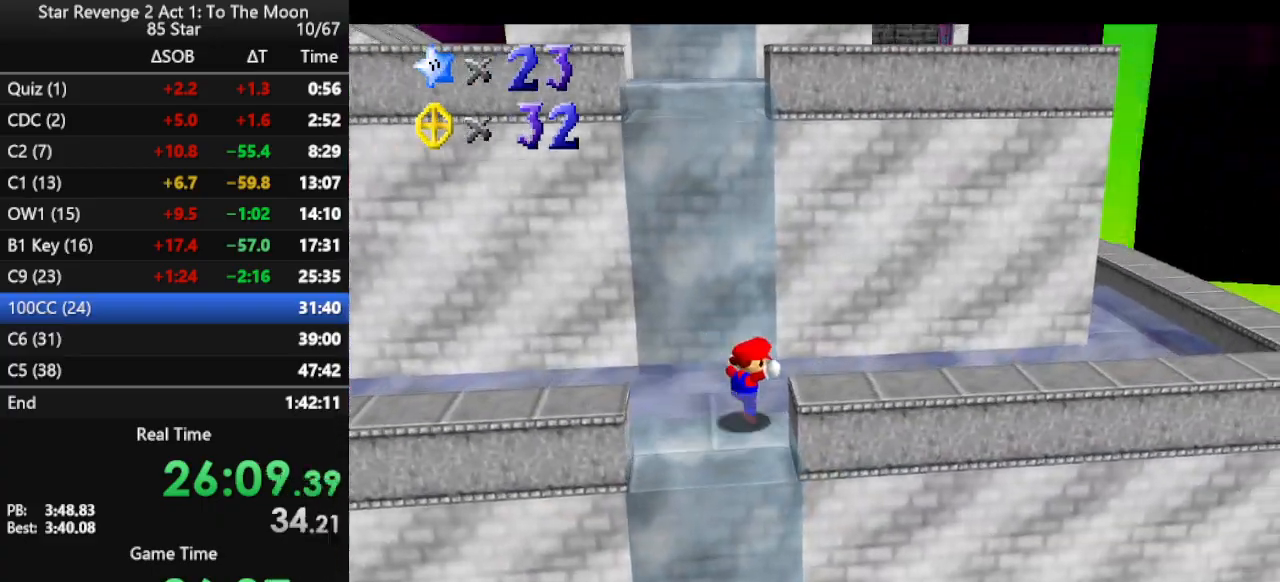
{"buttons": ["A"], "left_stick": "up", "events": [[33, "left_stick", "right"], [133, "left_stick", "down-left"], [233, "left_stick", "left"], [267, "A", "down"], [433, "left_stick", "up"]]}
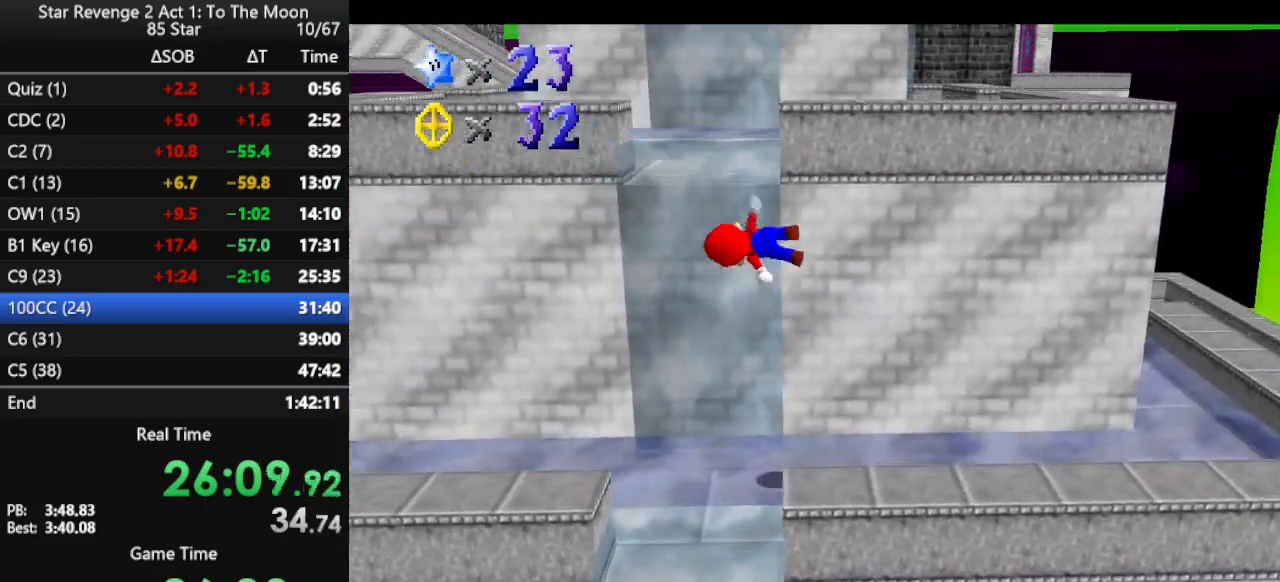
{"buttons": [], "left_stick": "up", "events": [[333, "A", "up"]]}
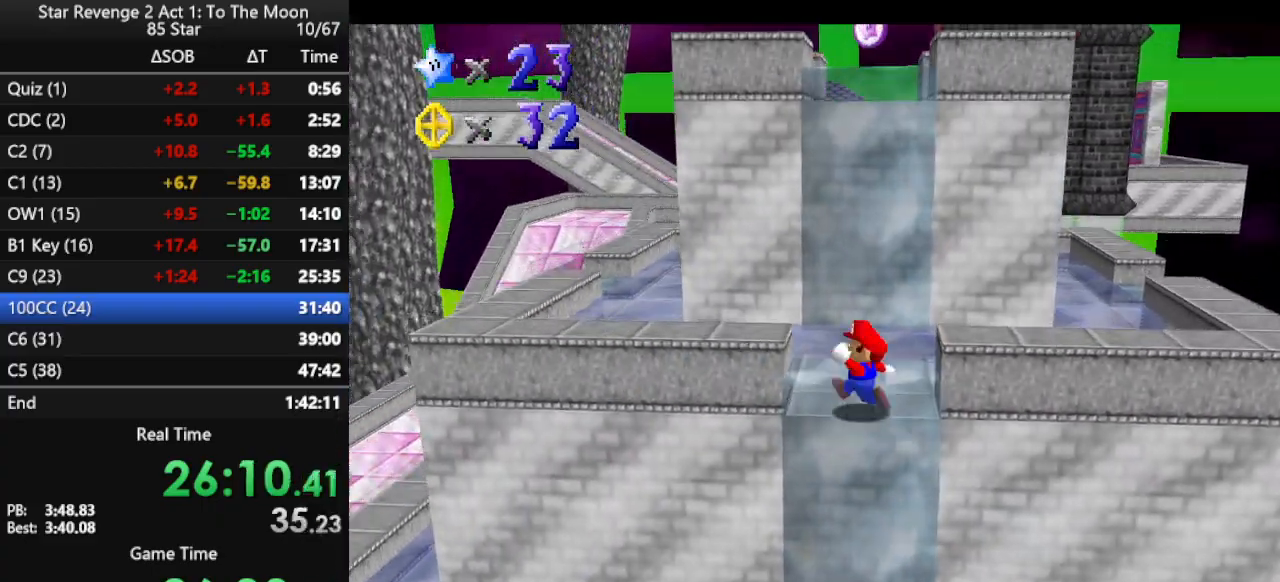
{"buttons": [], "left_stick": "down", "events": [[367, "left_stick", "left"], [433, "left_stick", "down"]]}
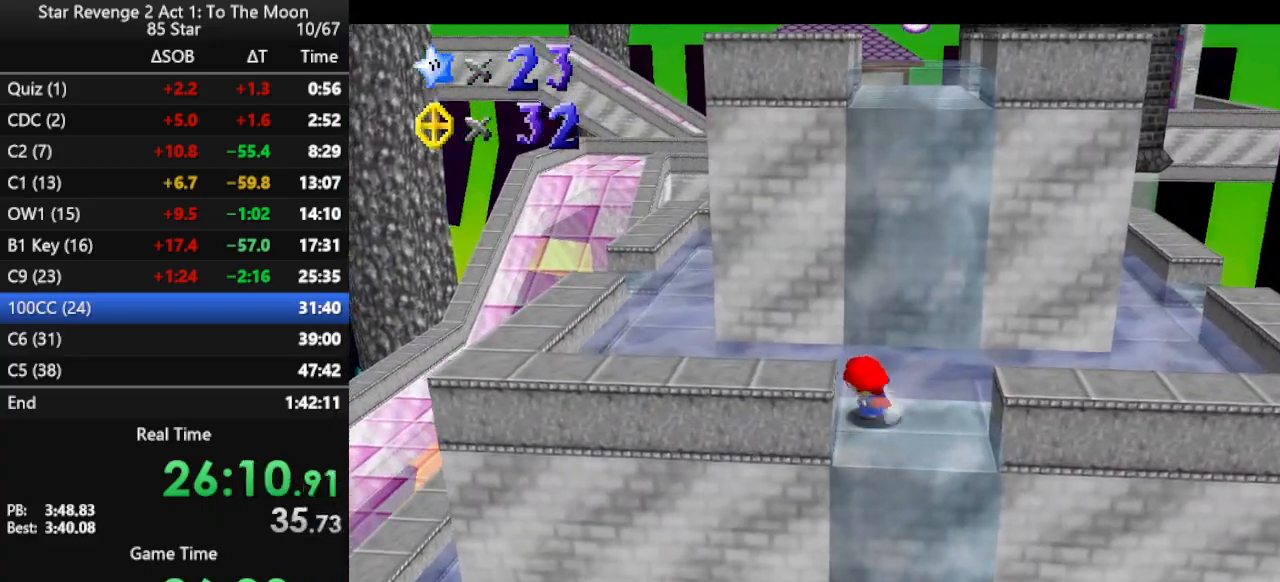
{"buttons": ["A"], "left_stick": "up", "events": [[67, "left_stick", "right"], [167, "left_stick", "up"], [267, "A", "down"]]}
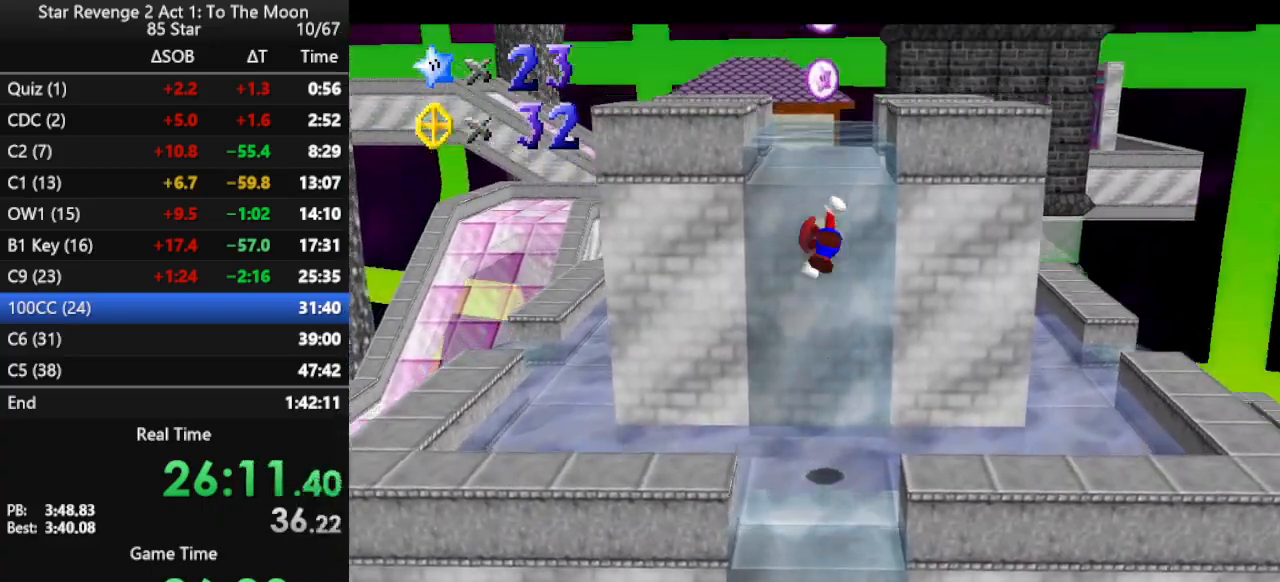
{"buttons": ["A"], "left_stick": "center", "events": [[133, "A", "up"], [267, "C_LEFT", "down"], [367, "C_LEFT", "up"], [467, "left_stick", "center"], [500, "A", "down"]]}
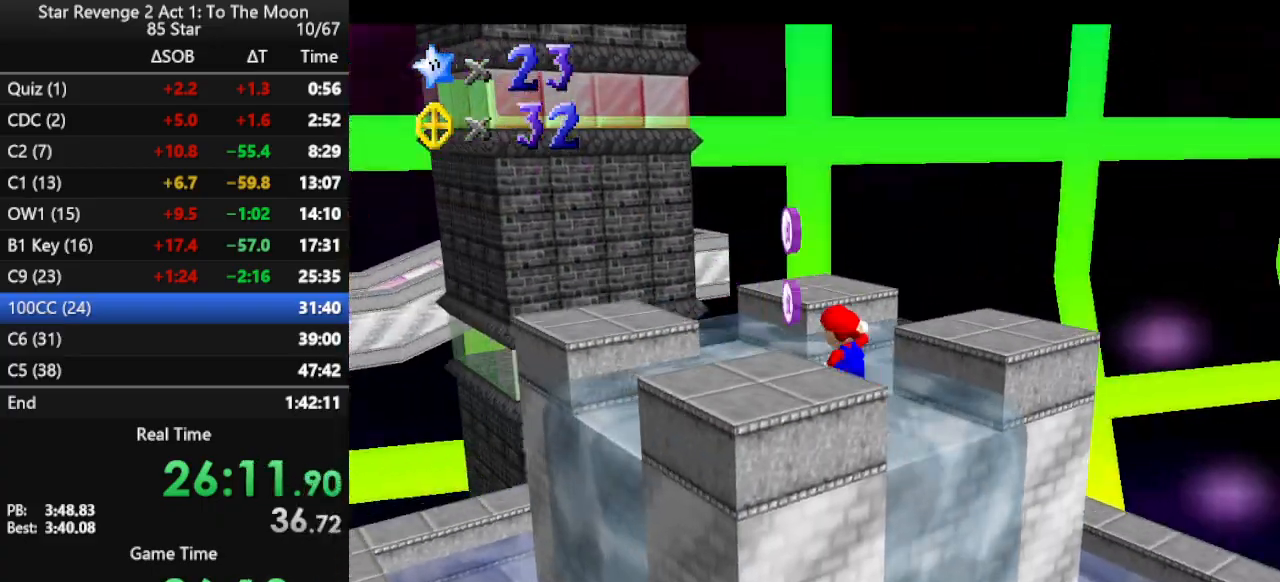
{"buttons": [], "left_stick": "up-left", "events": [[67, "A", "up"], [167, "left_stick", "down"], [400, "left_stick", "left"], [467, "left_stick", "up-left"]]}
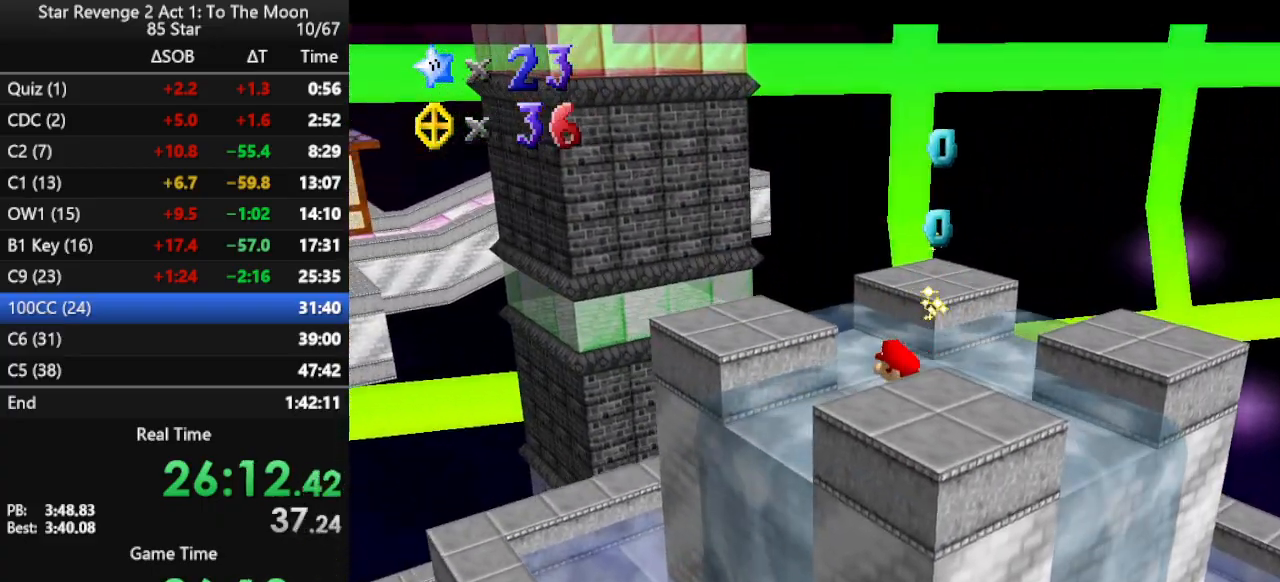
{"buttons": ["A"], "left_stick": "up", "events": [[33, "left_stick", "up"], [400, "A", "down"]]}
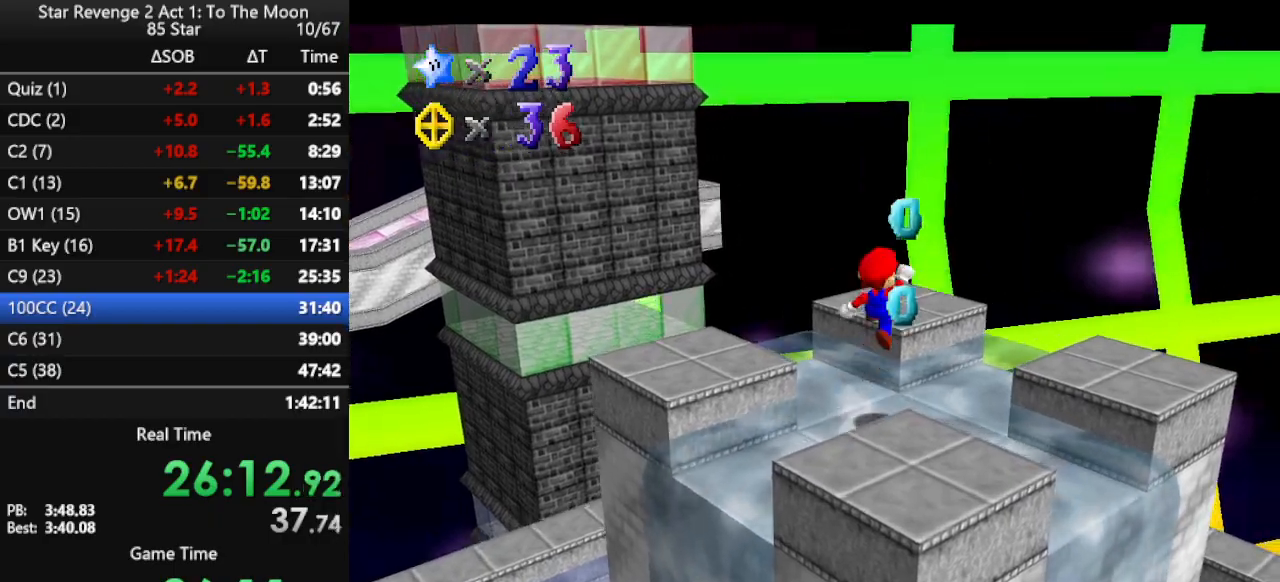
{"buttons": [], "left_stick": "up", "events": [[100, "A", "up"], [233, "C_LEFT", "down"], [333, "C_LEFT", "up"], [400, "B", "down"], [467, "B", "up"]]}
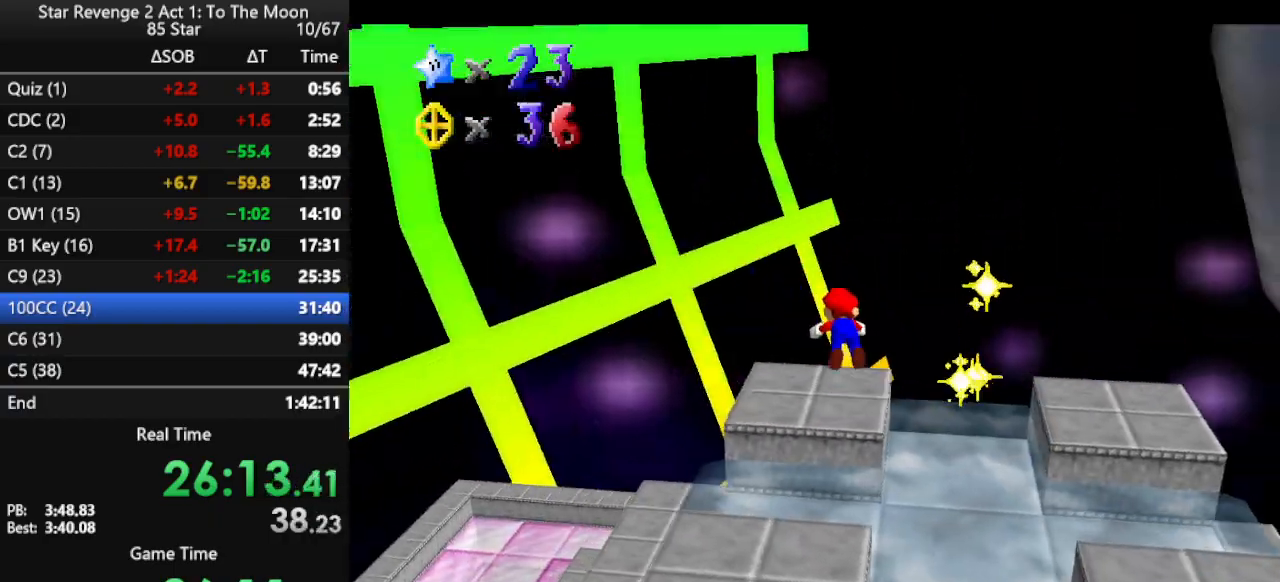
{"buttons": [], "left_stick": "up-left", "events": [[33, "B", "down"], [167, "B", "up"], [333, "C_LEFT", "down"], [367, "left_stick", "up-left"], [433, "C_LEFT", "up"]]}
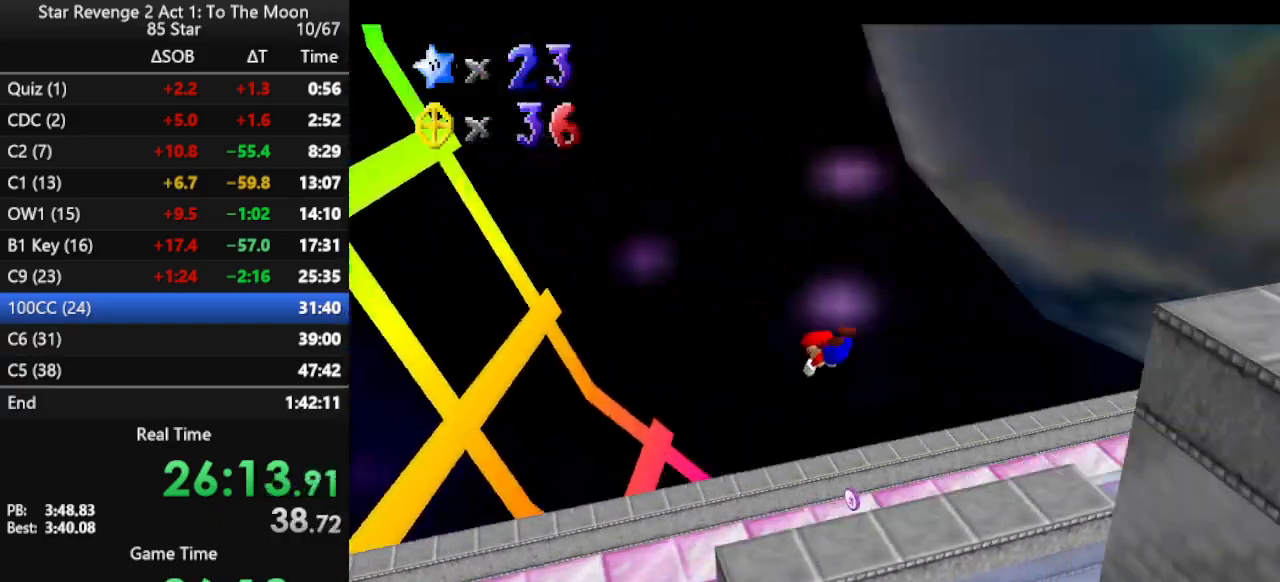
{"buttons": [], "left_stick": "right", "events": [[133, "left_stick", "left"], [167, "C_LEFT", "down"], [200, "C_DOWN", "down"], [233, "C_DOWN", "up"], [267, "C_LEFT", "up"], [333, "left_stick", "down"], [500, "left_stick", "right"]]}
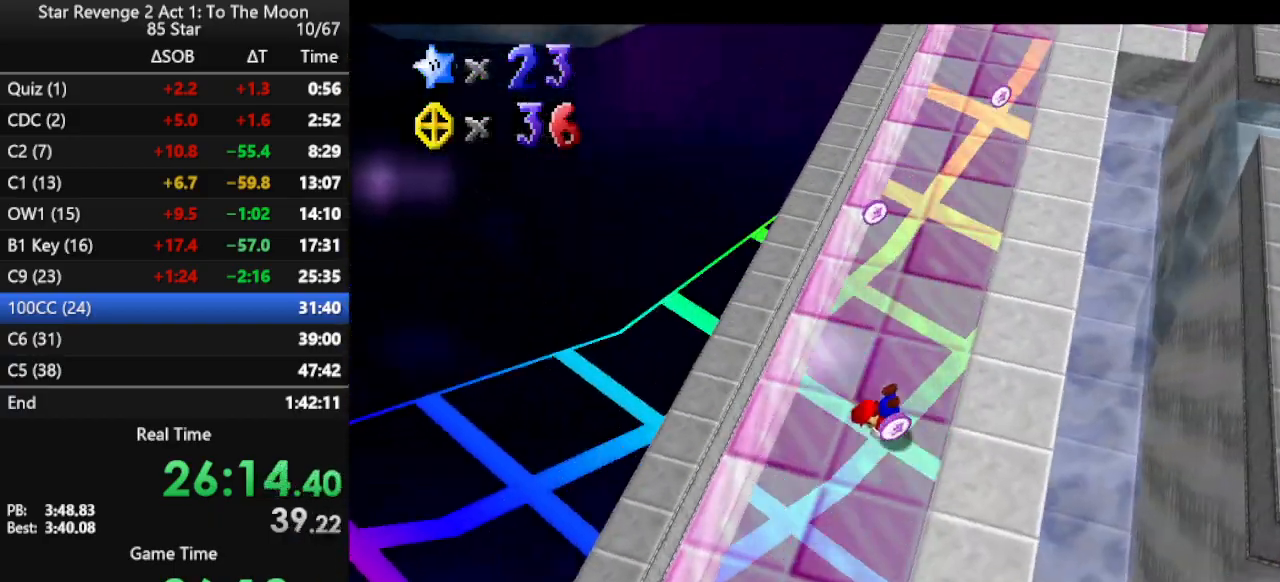
{"buttons": [], "left_stick": "up", "events": [[67, "A", "down"], [167, "A", "up"], [200, "A", "down"], [300, "left_stick", "up-right"], [367, "A", "up"], [467, "left_stick", "up"]]}
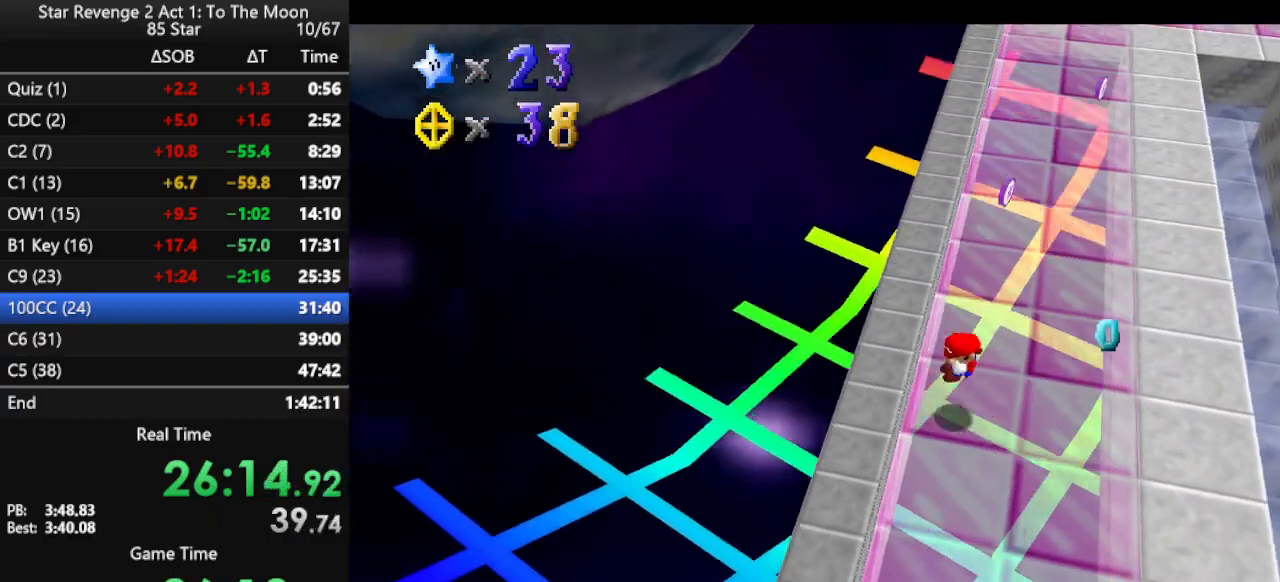
{"buttons": [], "left_stick": "up", "events": []}
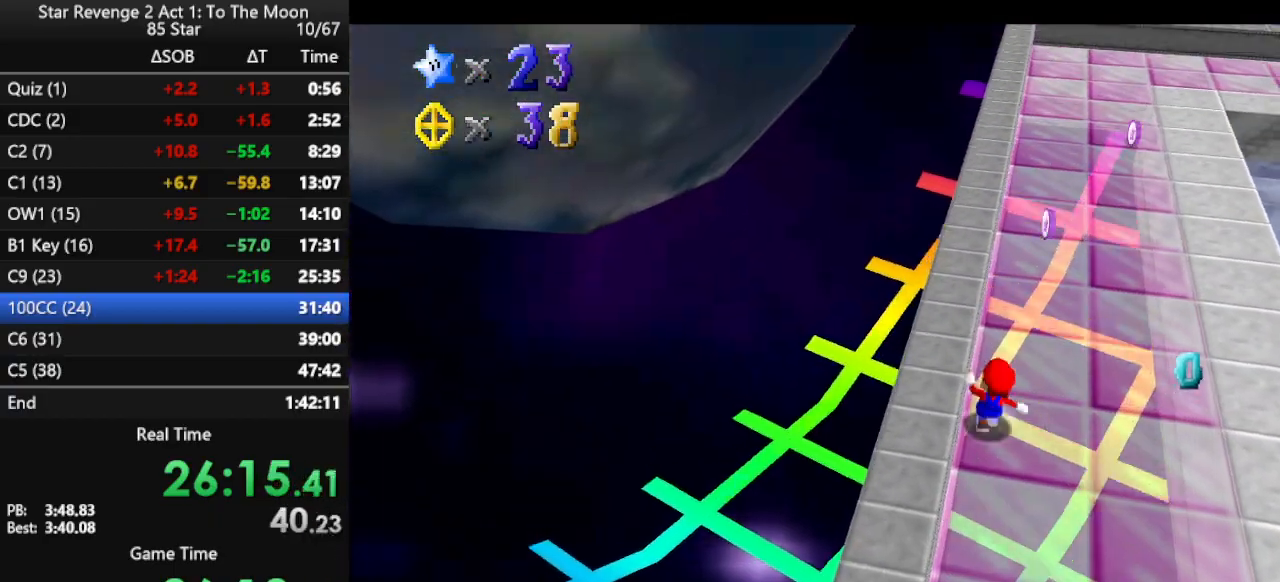
{"buttons": [], "left_stick": "up", "events": [[133, "A", "down"], [300, "B", "down"], [400, "A", "up"], [467, "B", "up"]]}
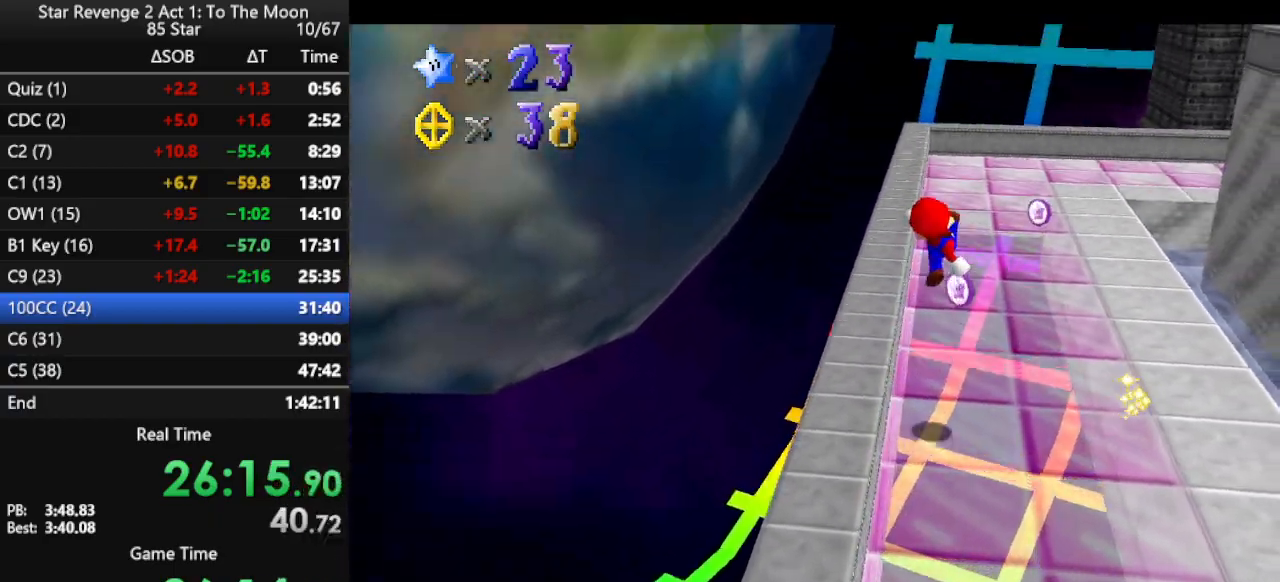
{"buttons": [], "left_stick": "up-left", "events": [[233, "C_LEFT", "down"], [267, "left_stick", "up-left"], [333, "C_LEFT", "up"]]}
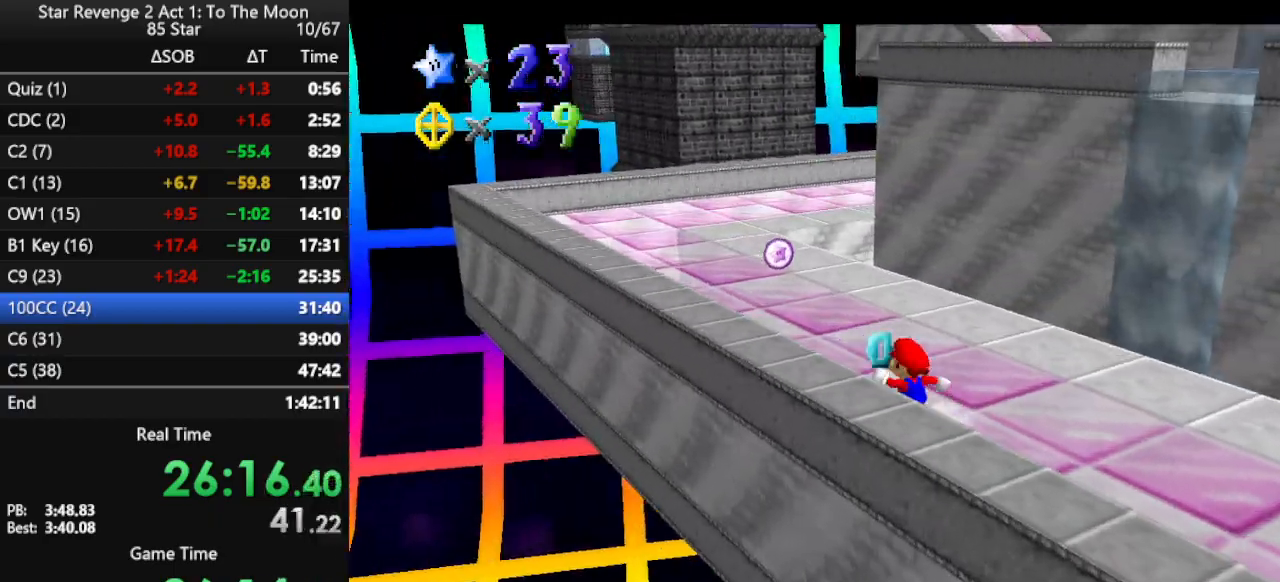
{"buttons": [], "left_stick": "up-left", "events": [[333, "B", "down"], [467, "B", "up"]]}
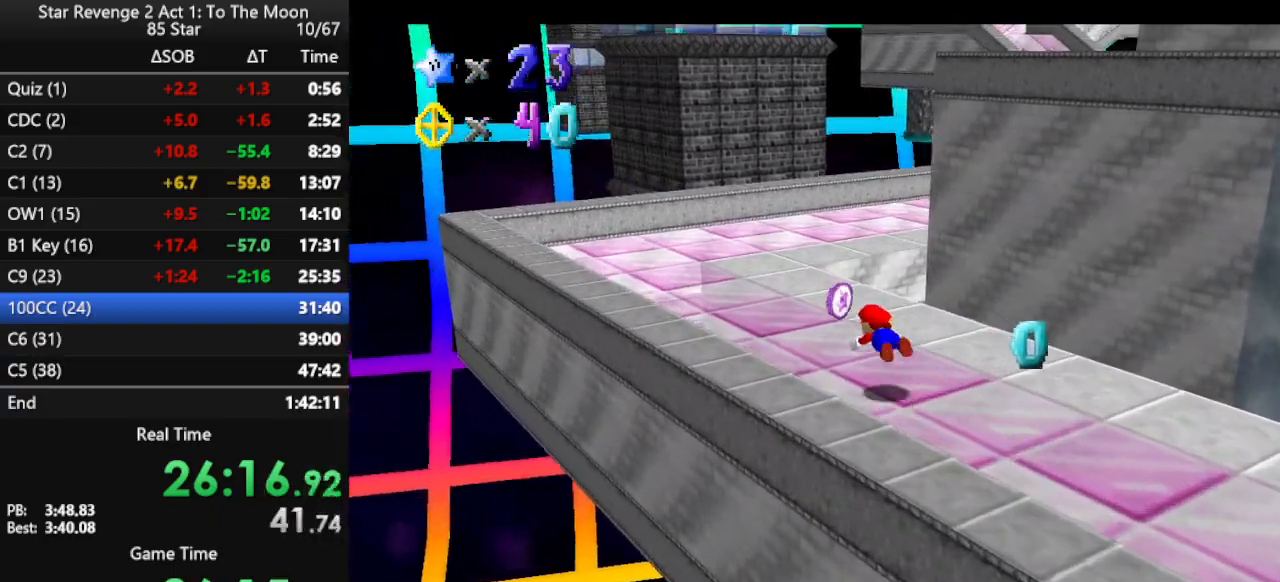
{"buttons": [], "left_stick": "up-left", "events": [[200, "B", "down"], [300, "B", "up"]]}
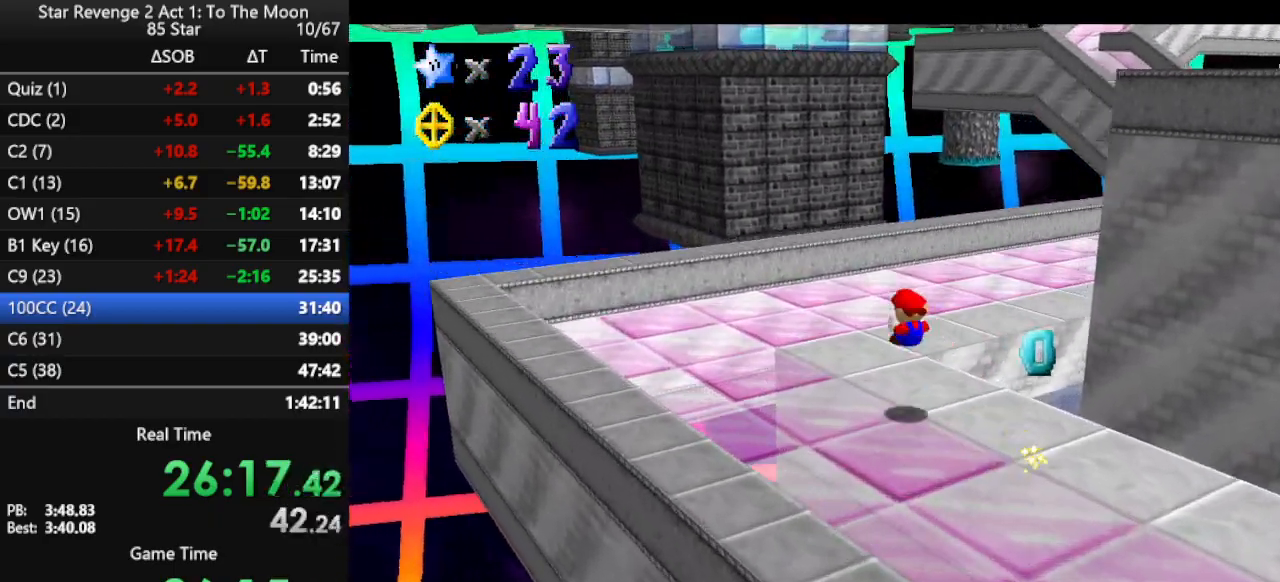
{"buttons": ["B"], "left_stick": "up-right", "events": [[67, "left_stick", "up"], [267, "left_stick", "up-right"], [500, "B", "down"]]}
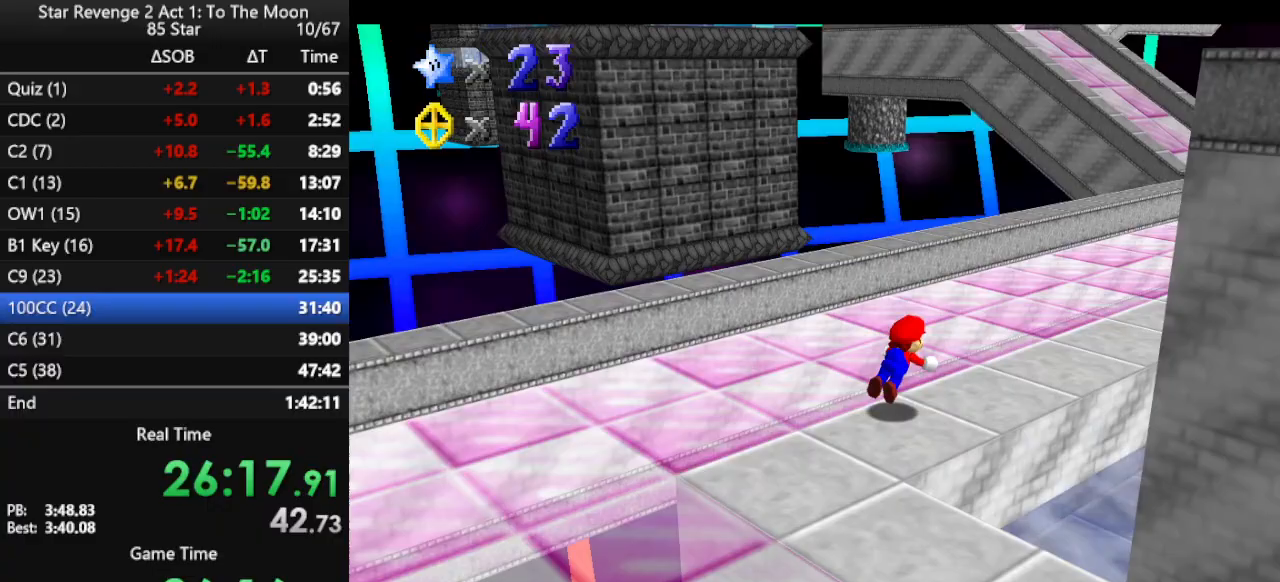
{"buttons": ["B"], "left_stick": "up-right", "events": [[100, "B", "up"], [367, "B", "down"], [433, "B", "up"], [467, "B", "down"]]}
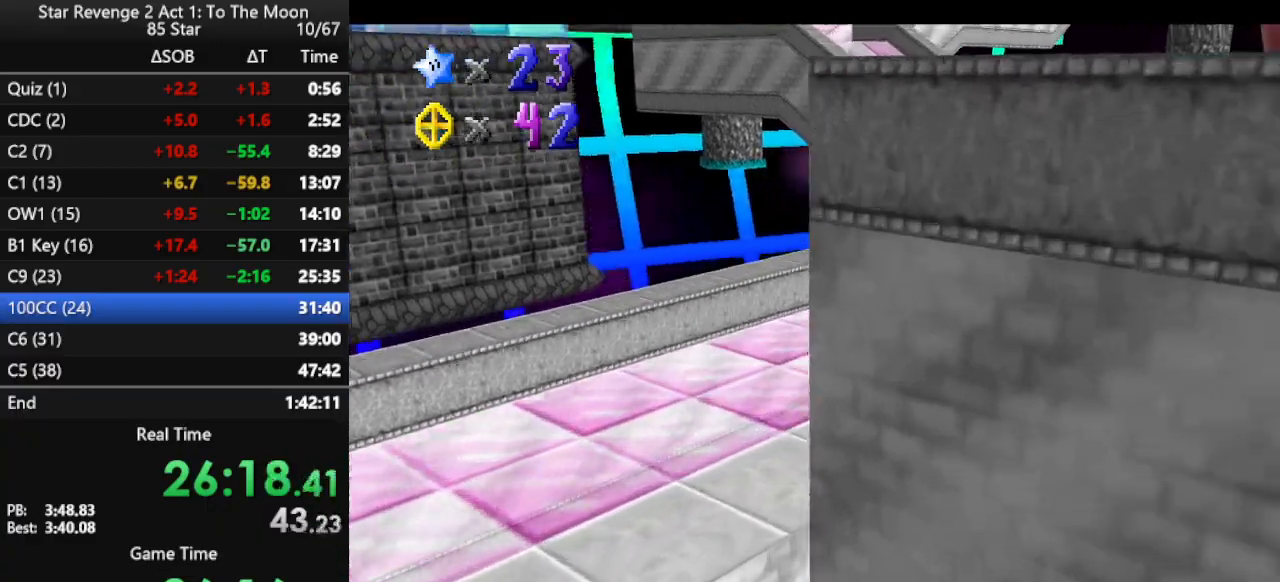
{"buttons": ["B"], "left_stick": "up-right", "events": [[100, "B", "up"], [400, "B", "down"]]}
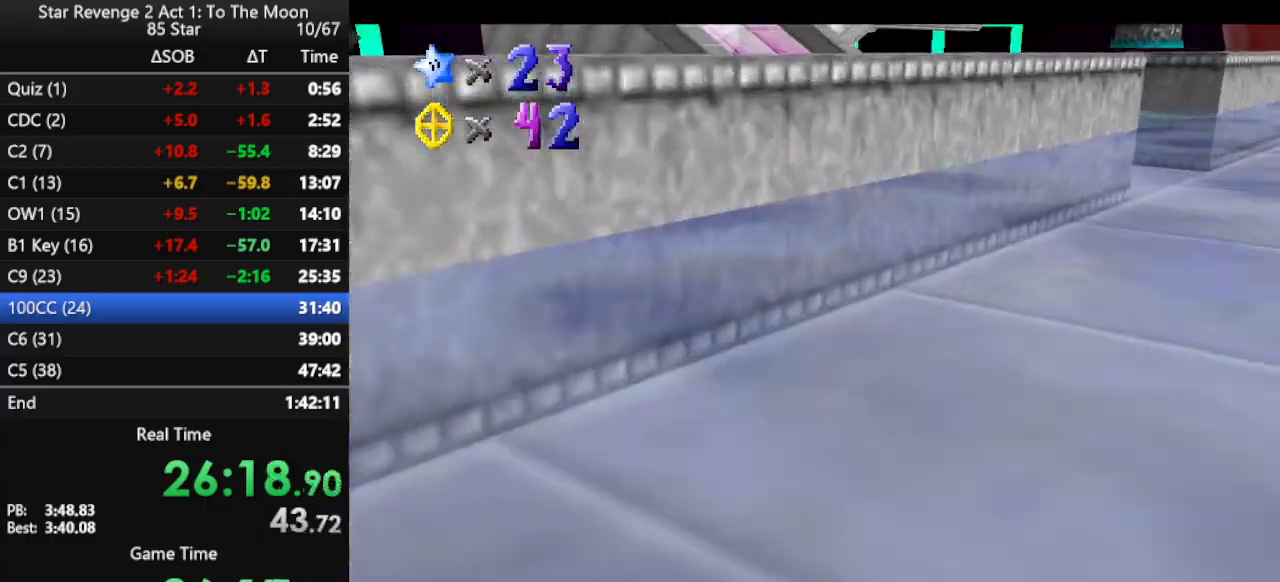
{"buttons": [], "left_stick": "up-right", "events": [[33, "B", "up"], [267, "B", "down"], [367, "B", "up"]]}
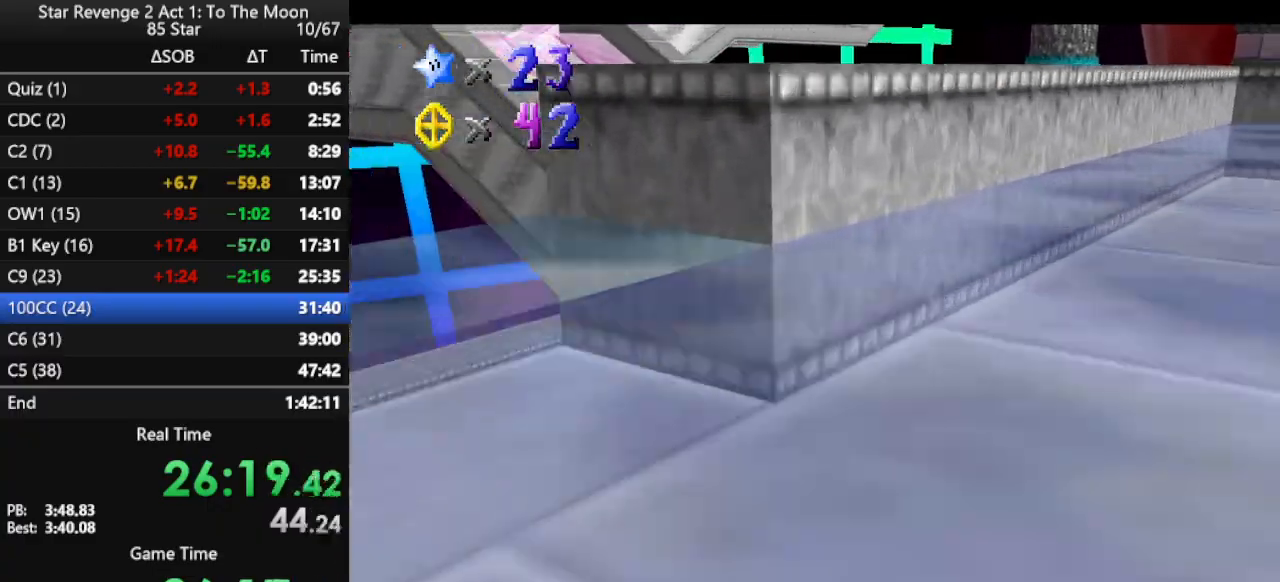
{"buttons": [], "left_stick": "up", "events": [[67, "C_RIGHT", "down"], [100, "left_stick", "right"], [200, "C_RIGHT", "up"], [300, "left_stick", "up-right"], [433, "left_stick", "up"]]}
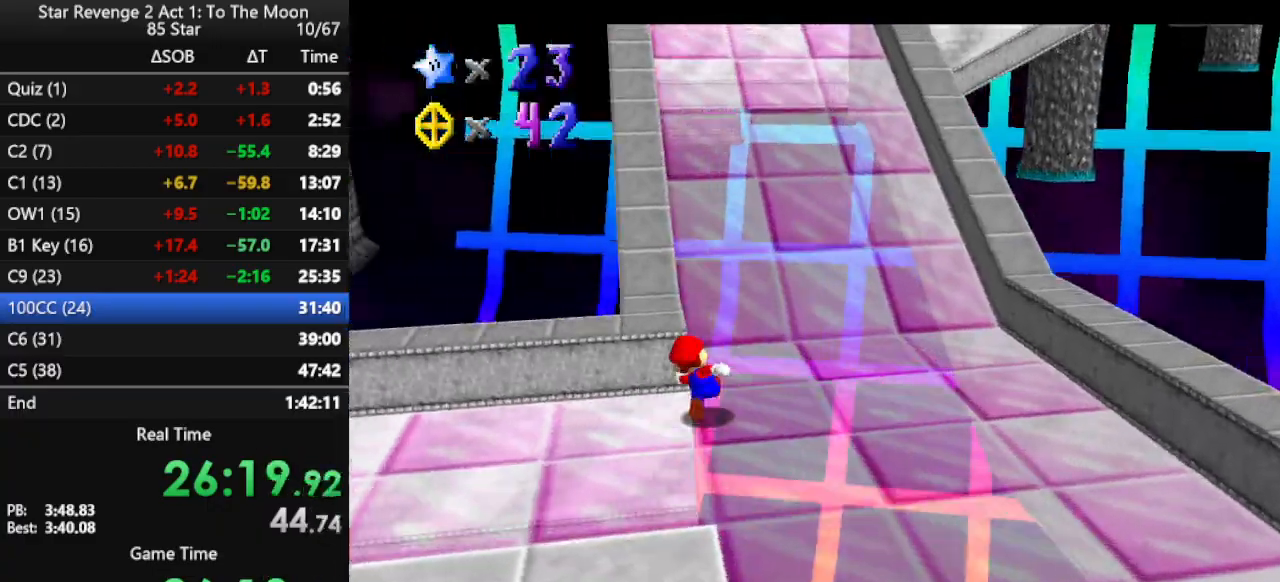
{"buttons": [], "left_stick": "up", "events": [[67, "Z", "down"], [100, "A", "down"], [333, "Z", "up"], [367, "A", "up"]]}
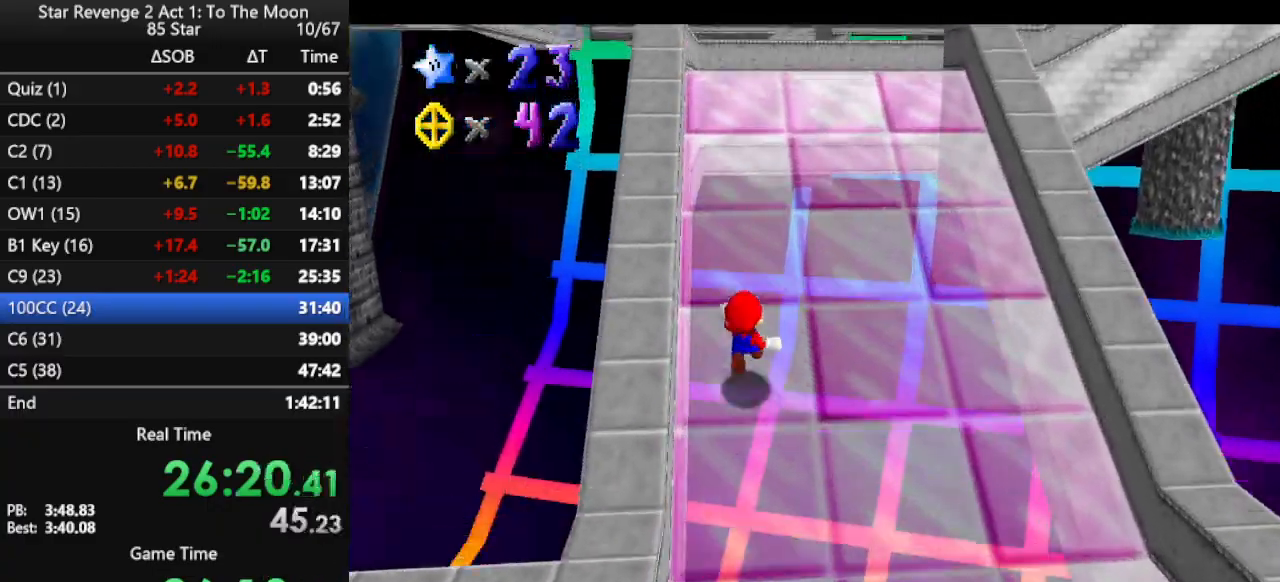
{"buttons": [], "left_stick": "up-left", "events": [[67, "C_LEFT", "down"], [167, "C_LEFT", "up"], [200, "left_stick", "up-left"]]}
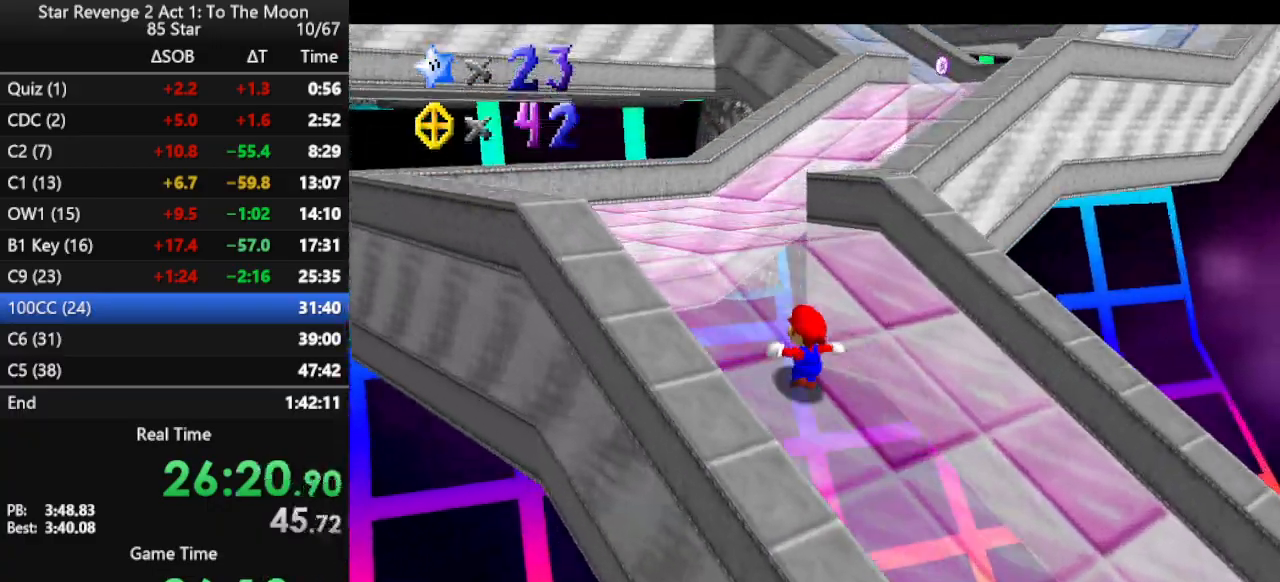
{"buttons": ["A", "Z"], "left_stick": "up-right", "events": [[233, "left_stick", "up"], [400, "left_stick", "up-right"], [433, "Z", "down"], [500, "A", "down"]]}
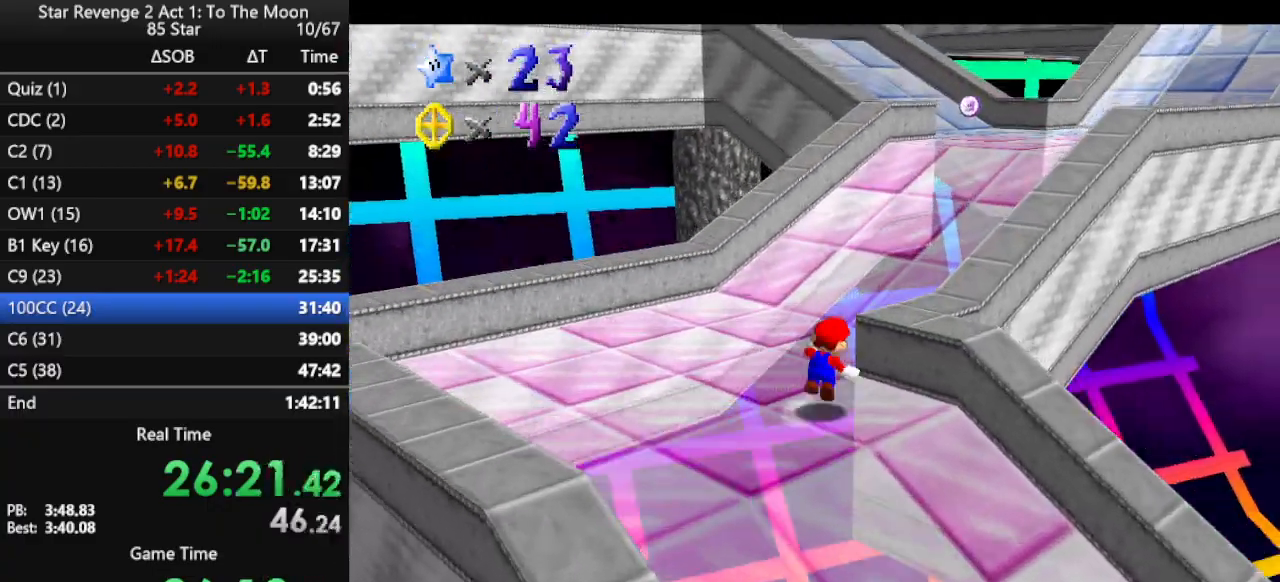
{"buttons": [], "left_stick": "up-right", "events": [[267, "Z", "up"], [333, "A", "up"]]}
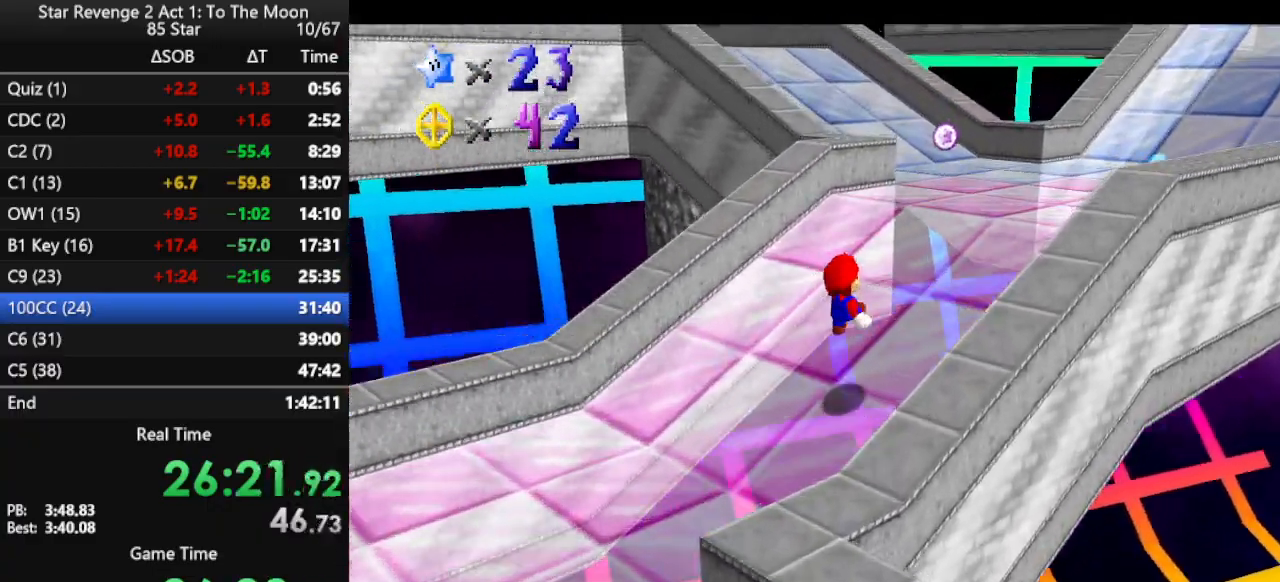
{"buttons": [], "left_stick": "right", "events": [[33, "C_RIGHT", "down"], [167, "C_RIGHT", "up"], [367, "left_stick", "right"]]}
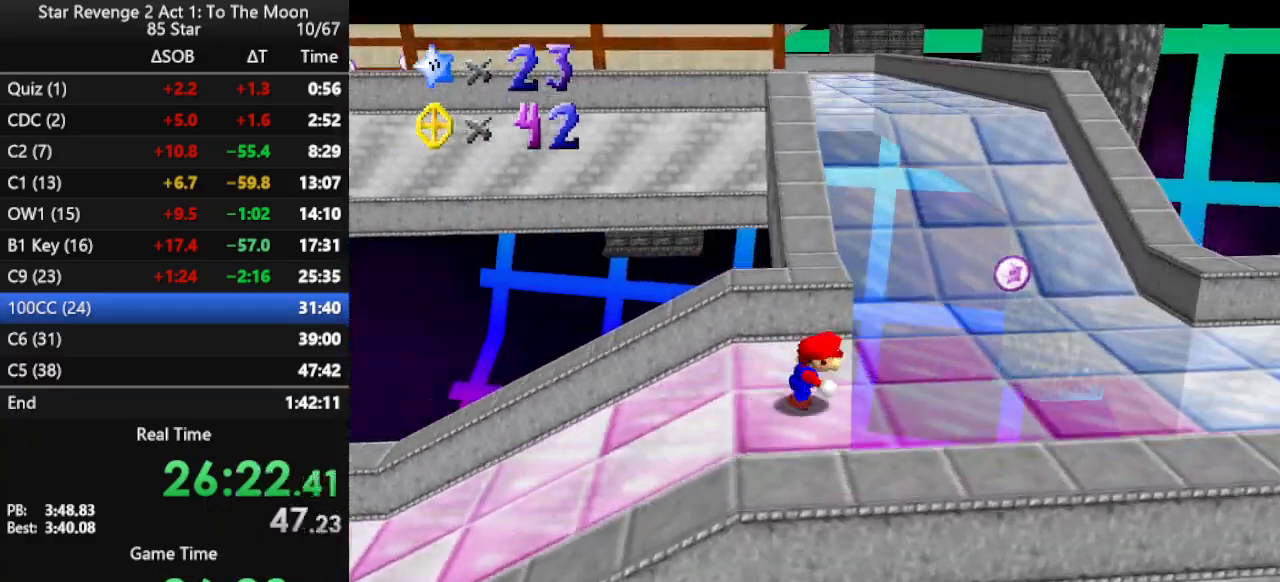
{"buttons": ["B"], "left_stick": "up", "events": [[233, "left_stick", "up-right"], [367, "left_stick", "up"], [467, "B", "down"]]}
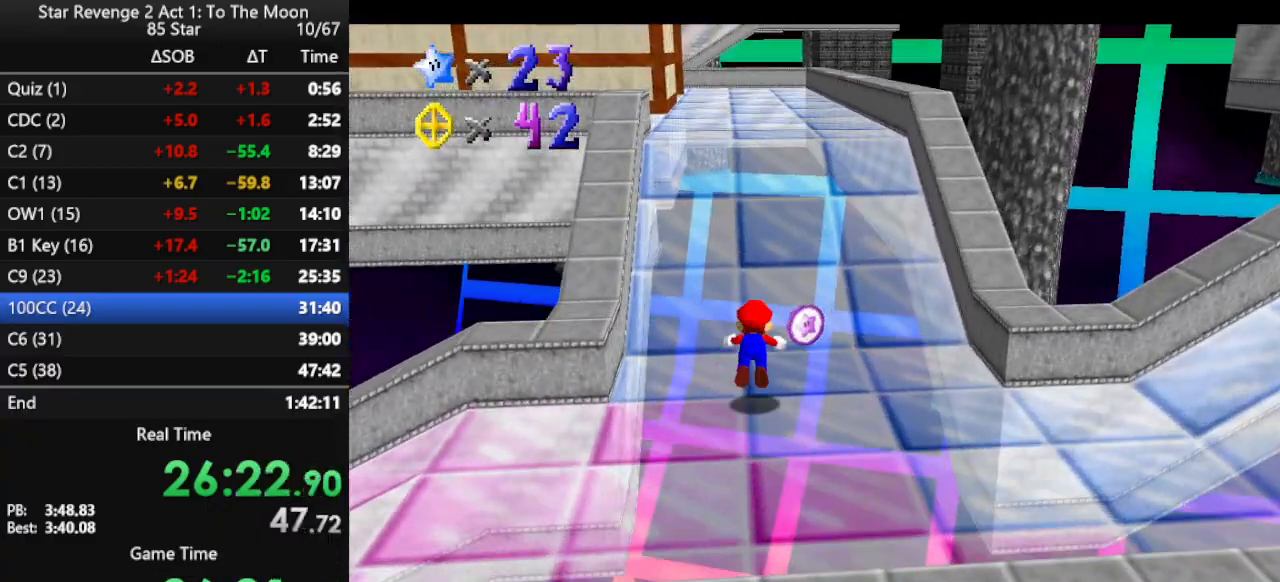
{"buttons": [], "left_stick": "up", "events": [[33, "B", "up"], [333, "B", "down"], [433, "B", "up"]]}